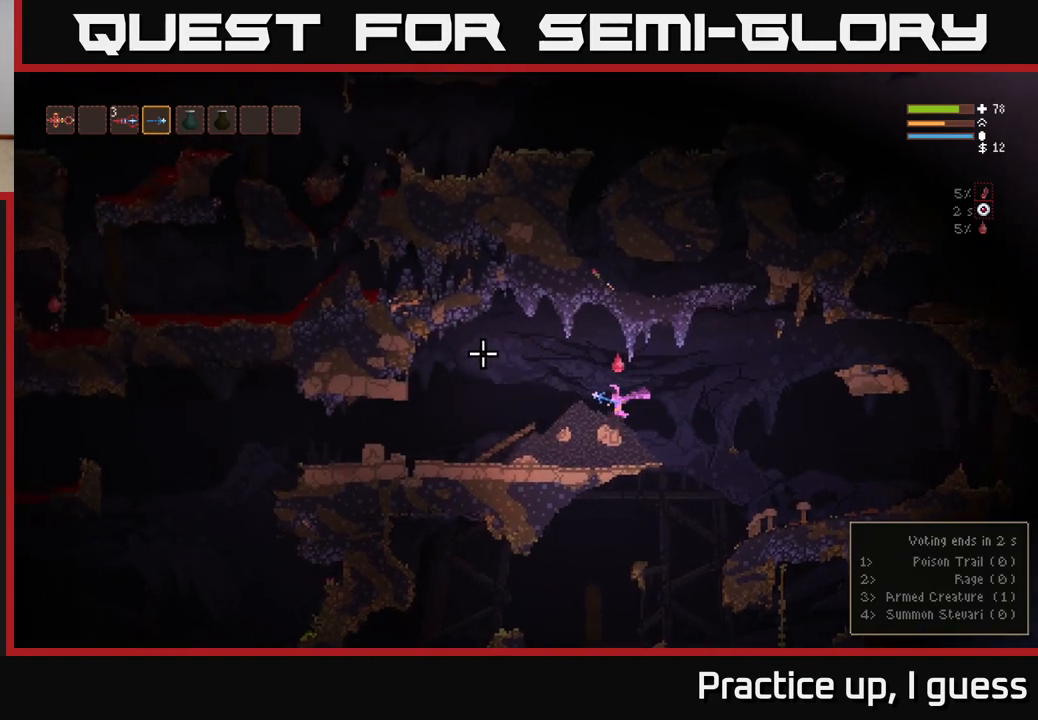
Gameplay with a controller (Xbox layout); each line is a JSON object with the inputs held at the frame after it. "events" lists button and stick changes between this image and that frame as [ms after this image, input, new state], when the widget could be followed in between.
{"buttons": ["L2"], "left_stick": "left", "right_stick": "left", "events": [[500, "L2", "down"]]}
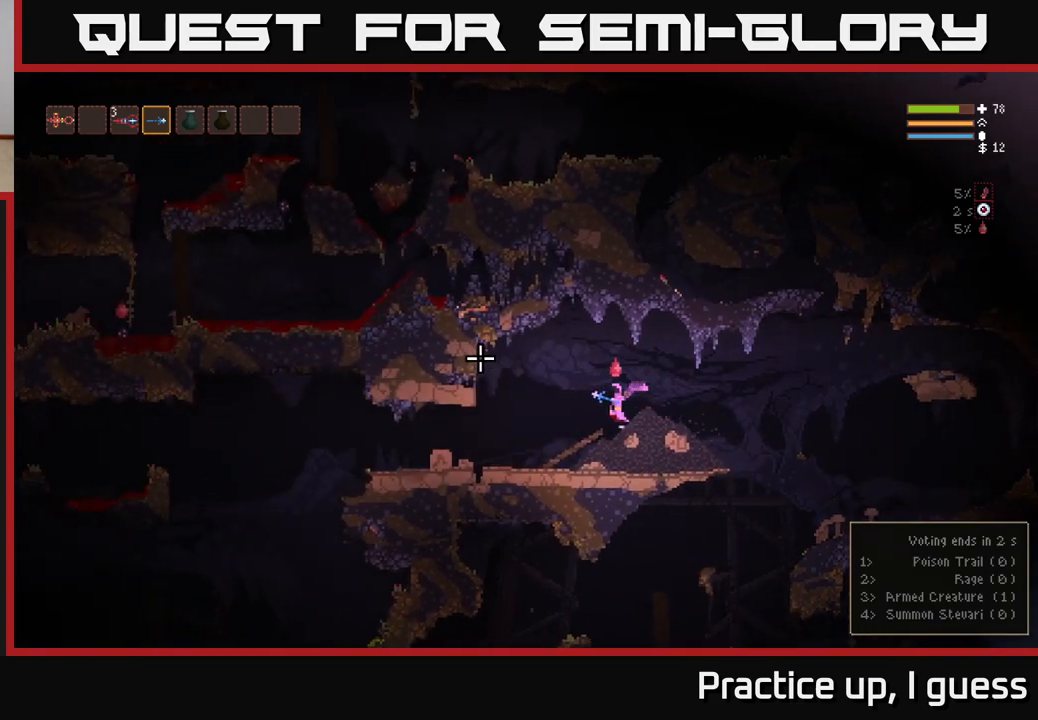
{"buttons": [], "left_stick": "left", "right_stick": "left", "events": [[100, "L2", "up"]]}
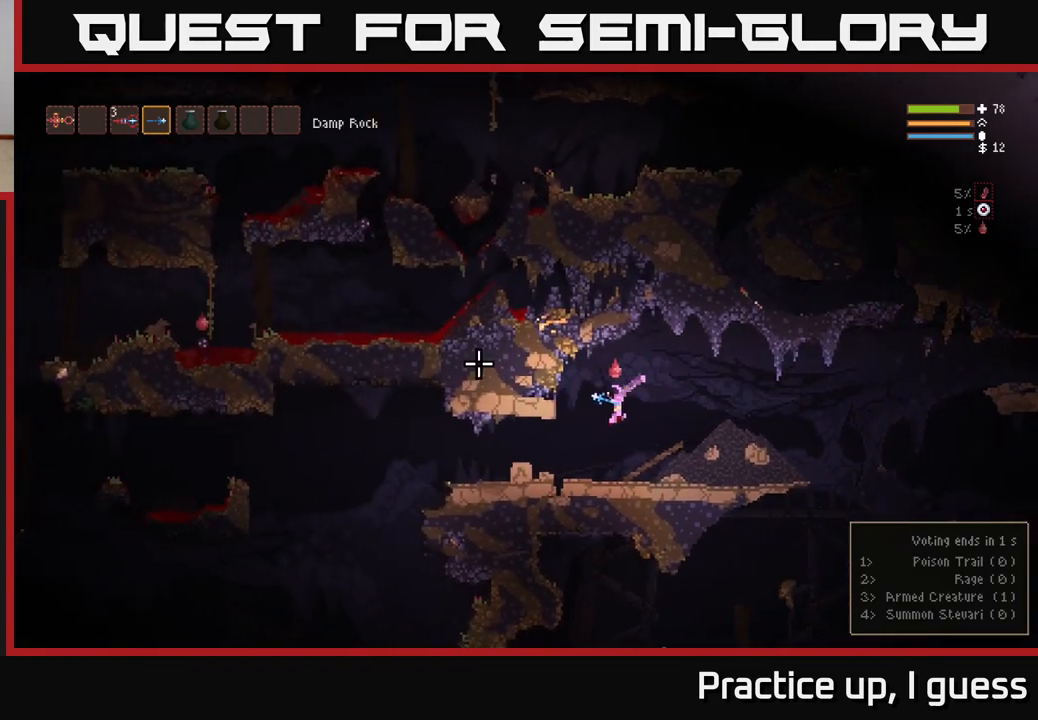
{"buttons": [], "left_stick": "left", "right_stick": "left", "events": [[250, "L2", "down"], [350, "L2", "up"]]}
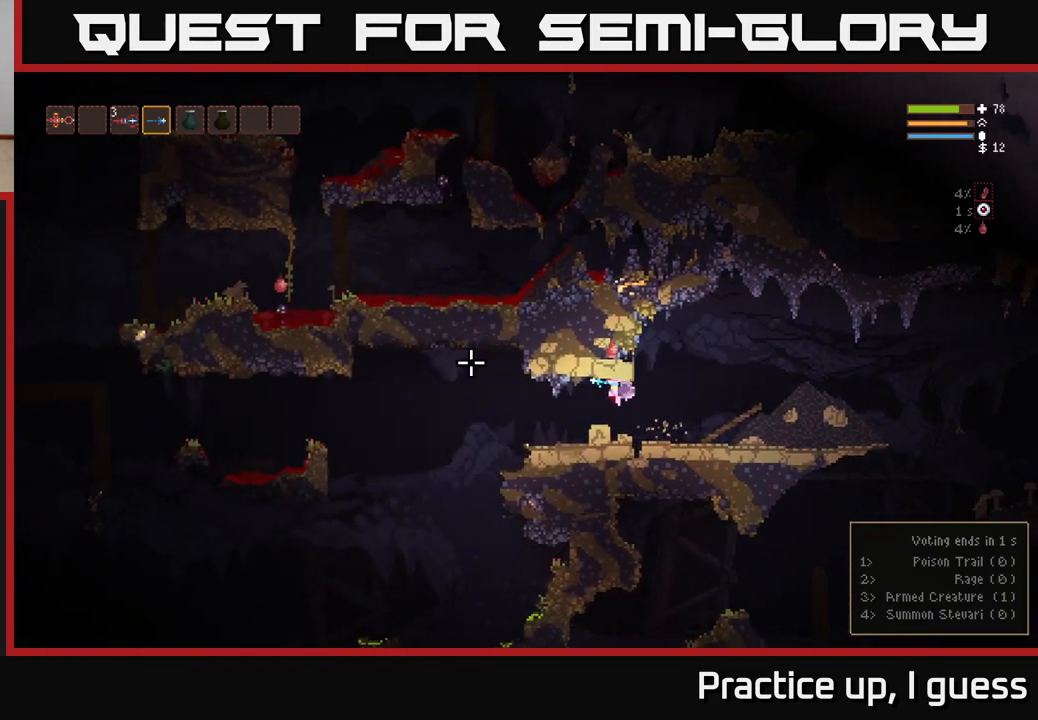
{"buttons": [], "left_stick": "left", "right_stick": "left", "events": []}
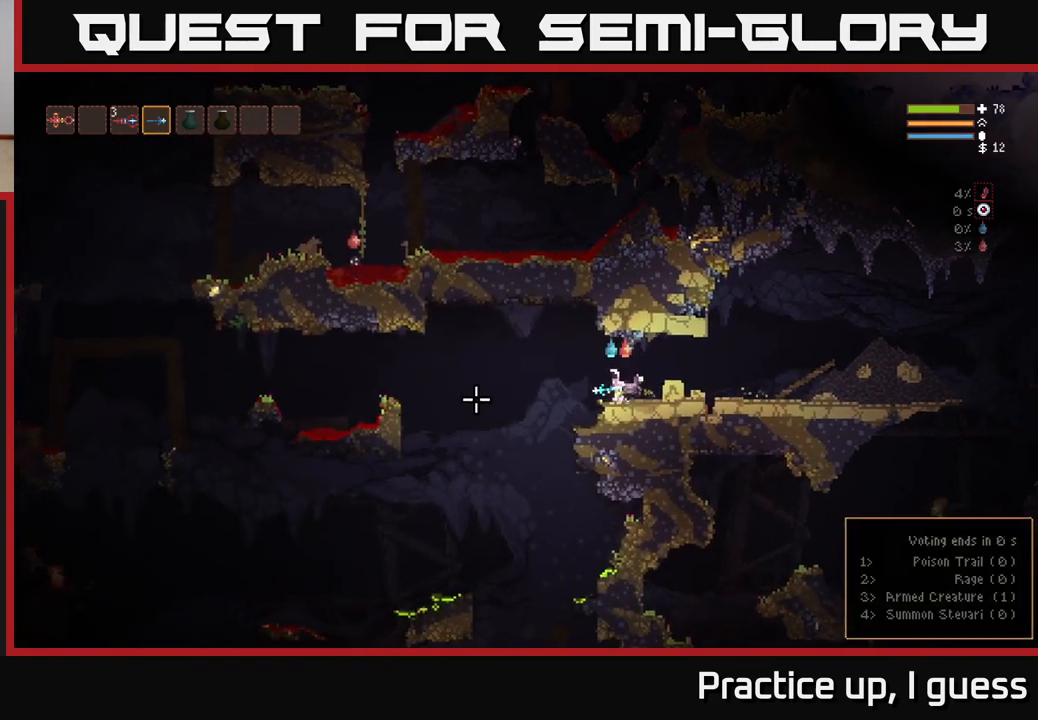
{"buttons": [], "left_stick": "left", "right_stick": "left", "events": [[183, "L2", "down"], [283, "L2", "up"]]}
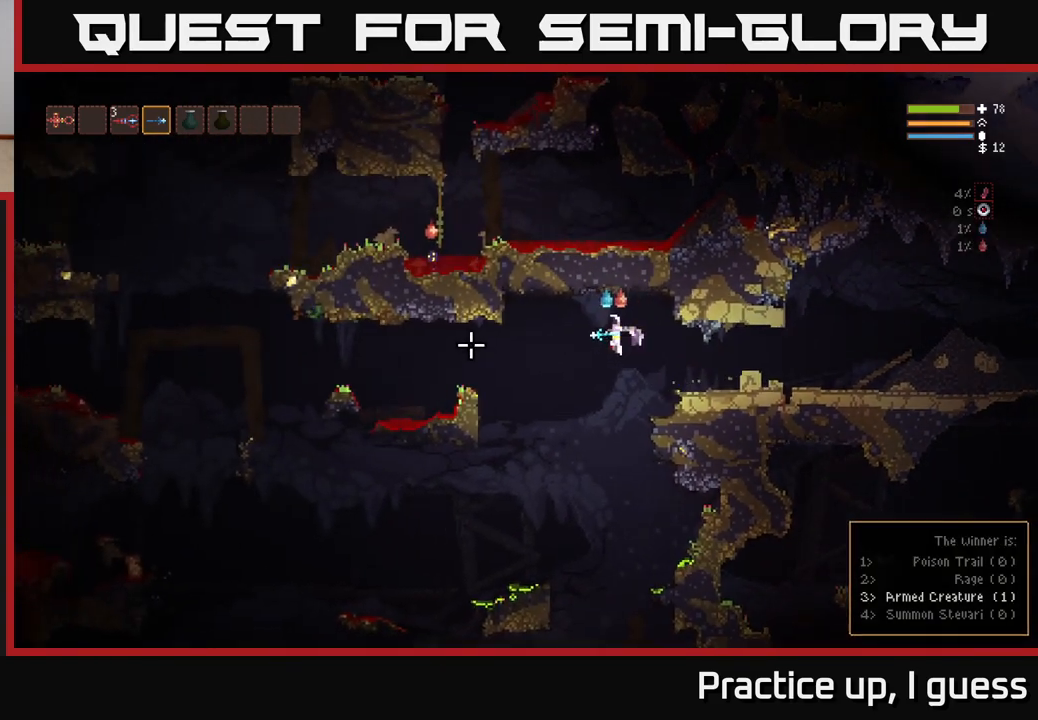
{"buttons": [], "left_stick": "left", "right_stick": "left", "events": [[283, "L2", "down"], [417, "L2", "up"]]}
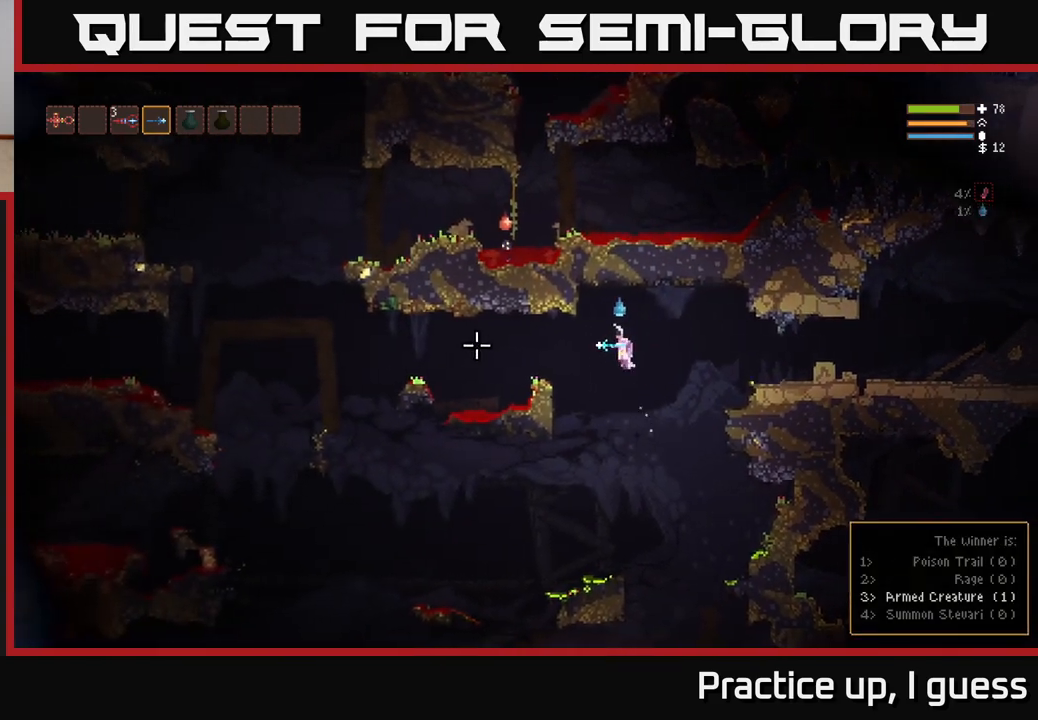
{"buttons": [], "left_stick": "left", "right_stick": "left", "events": [[67, "L2", "down"], [133, "L2", "up"]]}
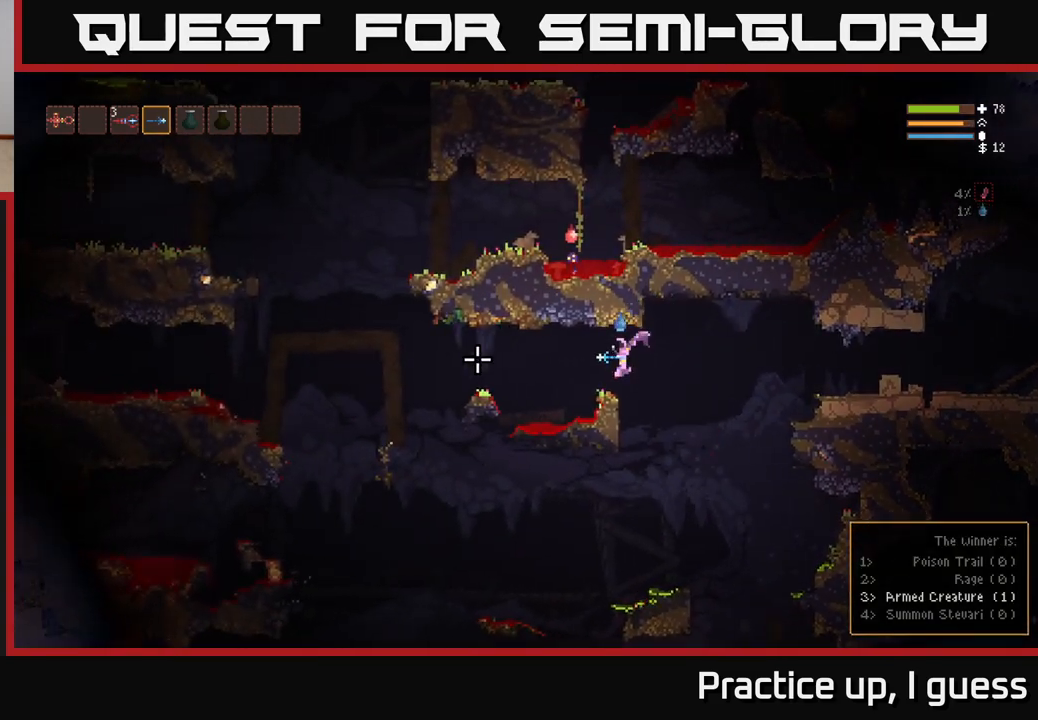
{"buttons": [], "left_stick": "left", "right_stick": "left", "events": [[217, "L2", "down"], [300, "L2", "up"]]}
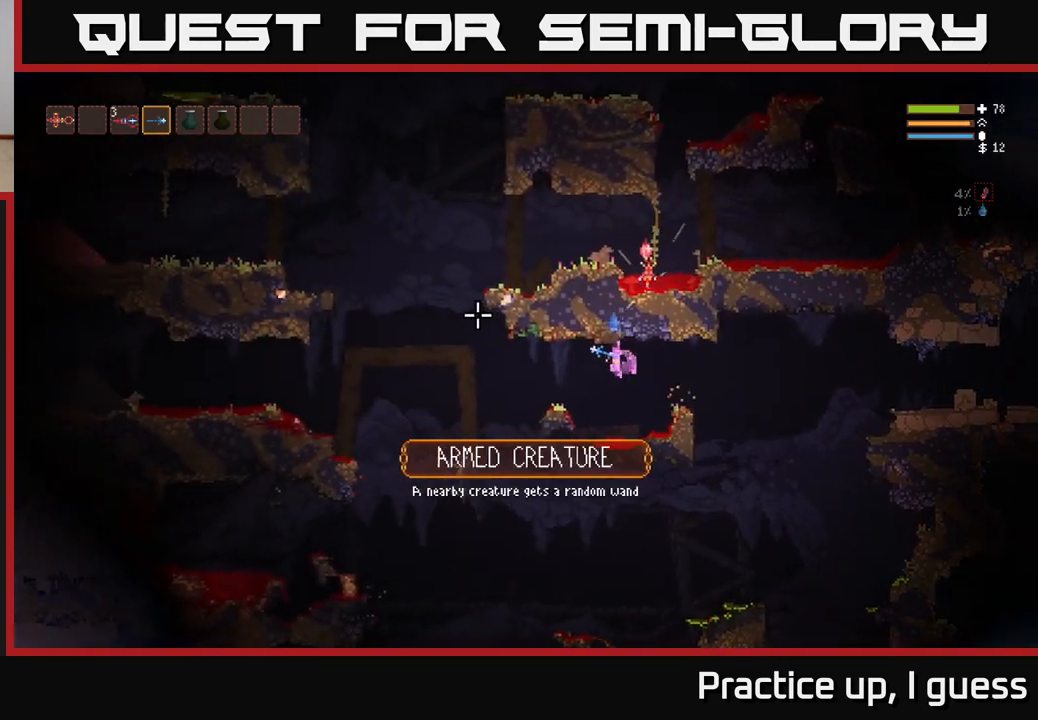
{"buttons": [], "left_stick": "center", "right_stick": "up-right", "events": [[183, "L2", "down"], [183, "right_stick", "up"], [250, "right_stick", "up-right"], [317, "L2", "up"], [350, "left_stick", "center"]]}
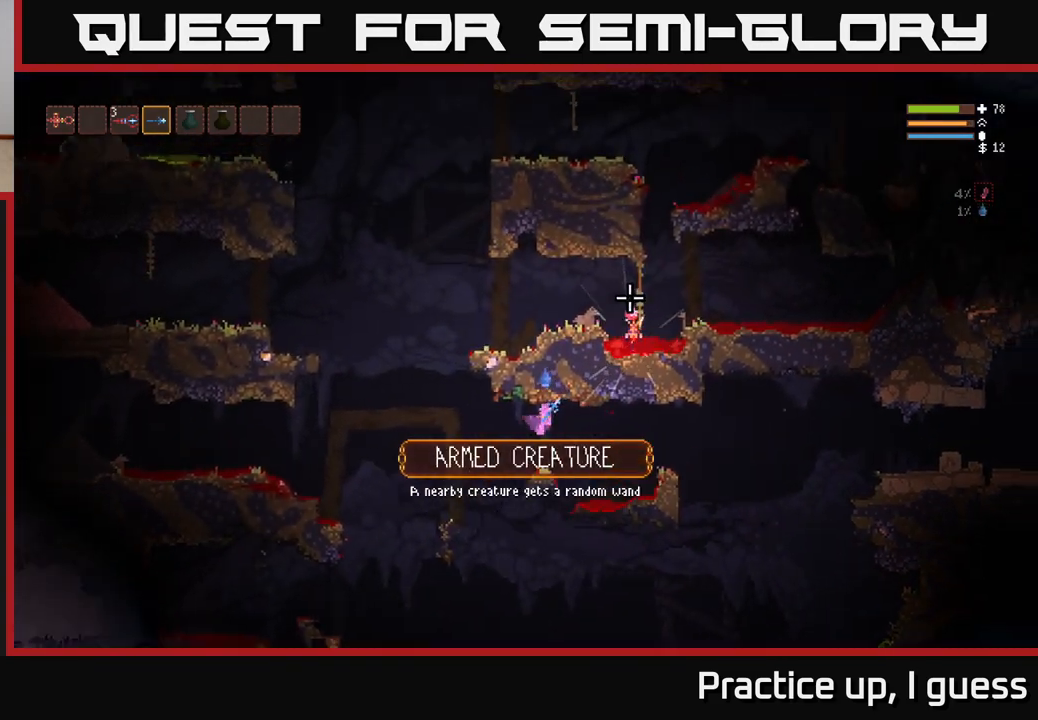
{"buttons": ["L2"], "left_stick": "left", "right_stick": "up-right", "events": [[367, "left_stick", "left"], [483, "L2", "down"]]}
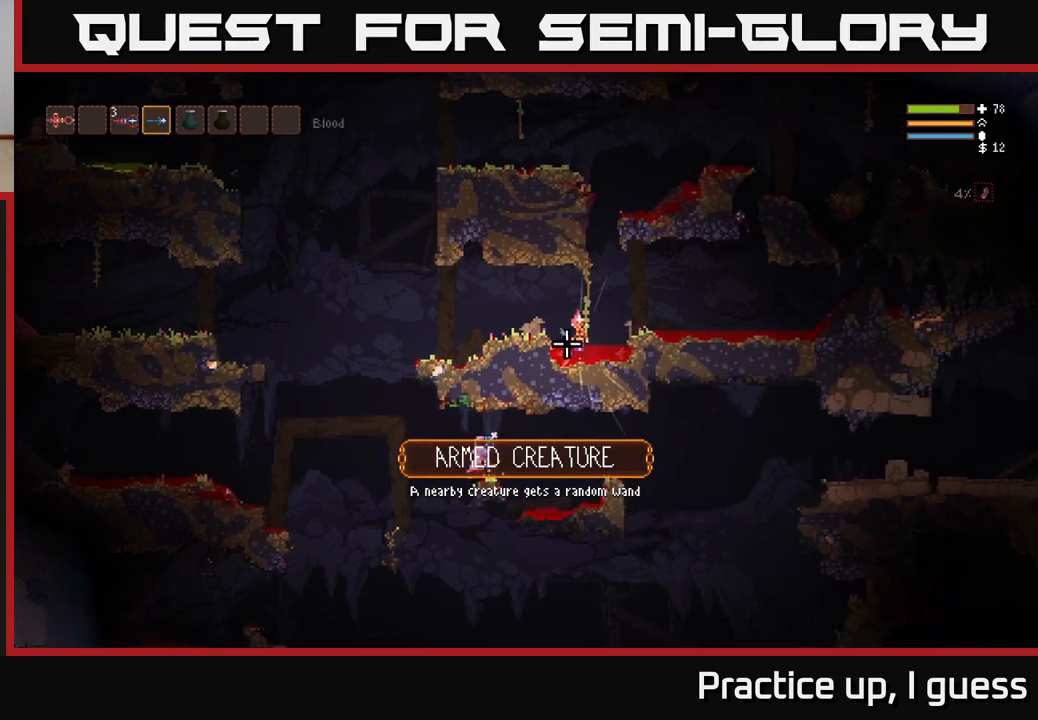
{"buttons": ["L2"], "left_stick": "left", "right_stick": "up-right", "events": [[150, "L2", "up"], [267, "L2", "down"]]}
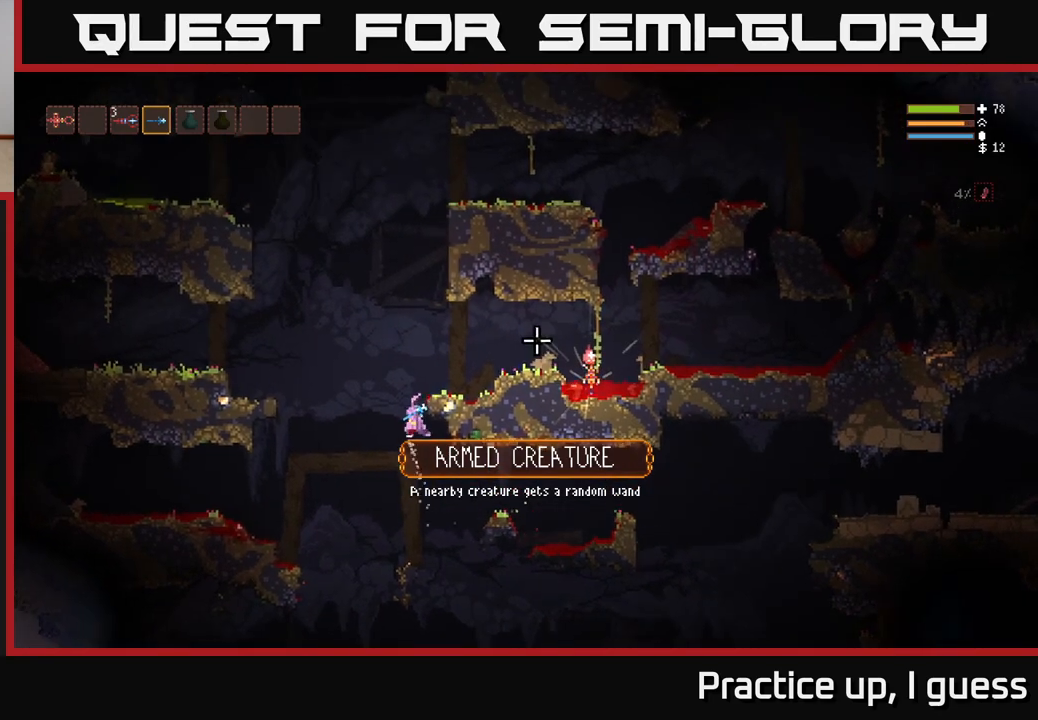
{"buttons": [], "left_stick": "right", "right_stick": "right", "events": [[83, "right_stick", "right"], [183, "left_stick", "right"], [417, "L2", "up"]]}
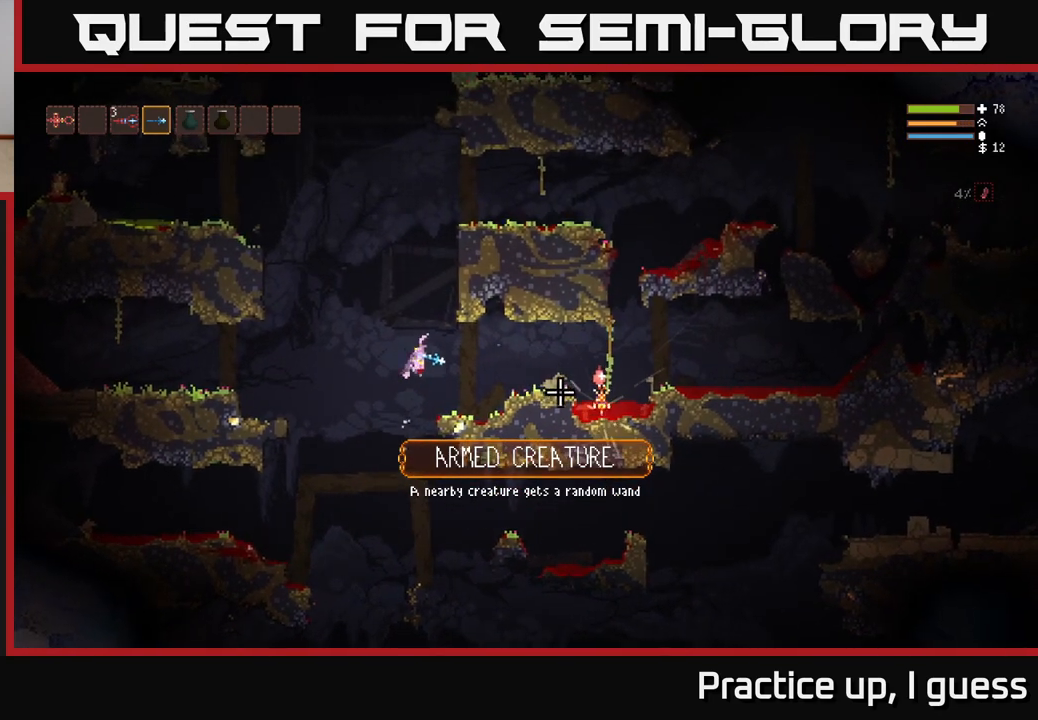
{"buttons": [], "left_stick": "right", "right_stick": "down-right", "events": [[183, "left_stick", "center"], [300, "left_stick", "right"], [433, "right_stick", "down-right"]]}
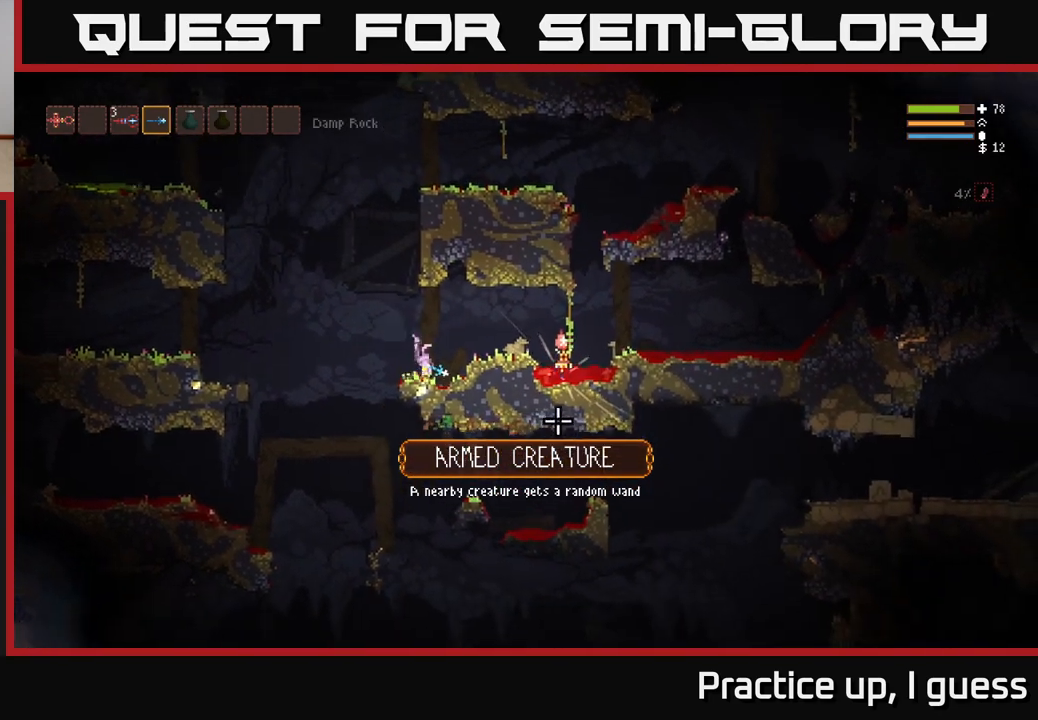
{"buttons": ["R2"], "left_stick": "left", "right_stick": "down-right", "events": [[50, "L2", "down"], [400, "R2", "down"], [417, "L2", "up"], [467, "left_stick", "left"]]}
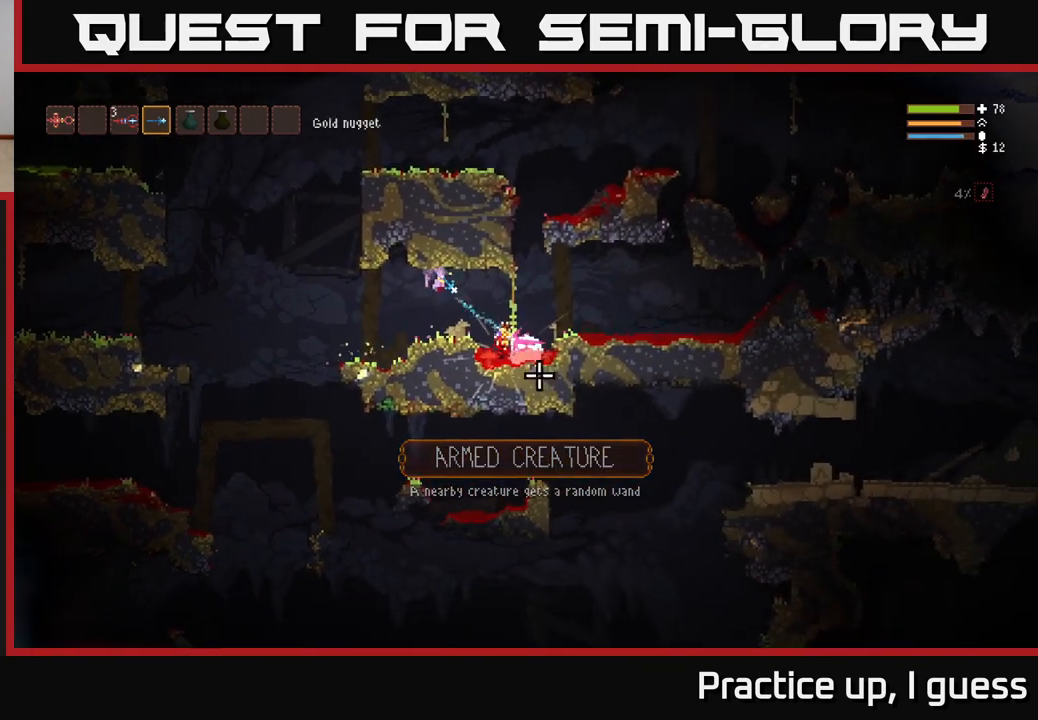
{"buttons": ["L2"], "left_stick": "right", "right_stick": "down-right", "events": [[17, "R2", "up"], [117, "left_stick", "center"], [417, "left_stick", "right"], [500, "L2", "down"]]}
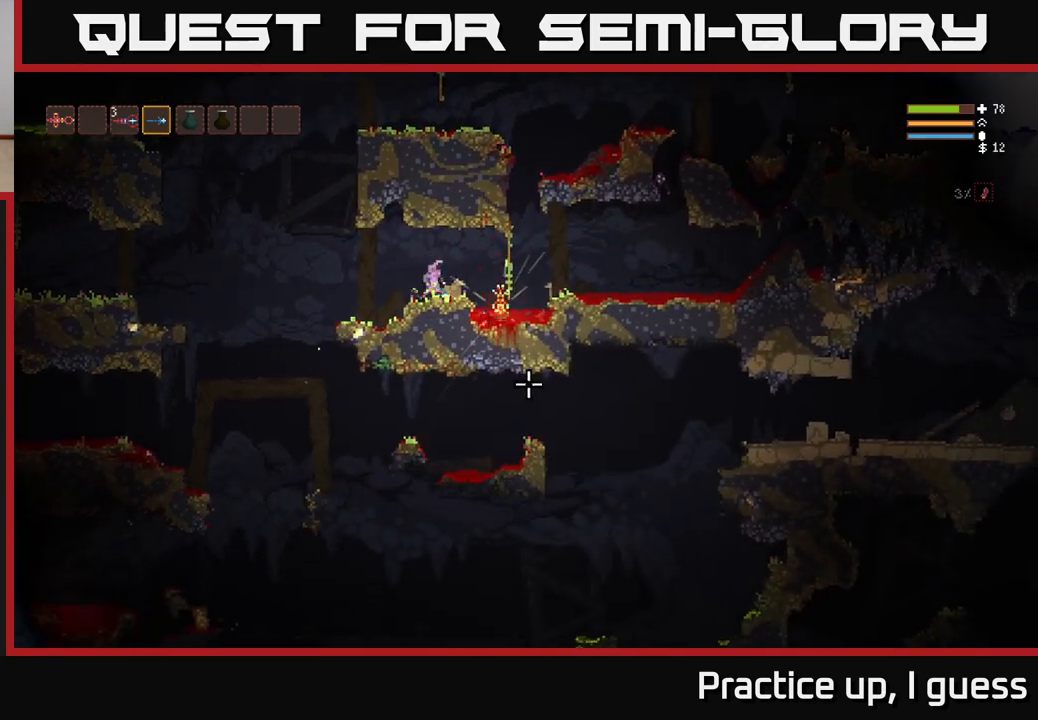
{"buttons": [], "left_stick": "center", "right_stick": "center", "events": [[83, "right_stick", "center"], [167, "L2", "up"], [450, "left_stick", "center"]]}
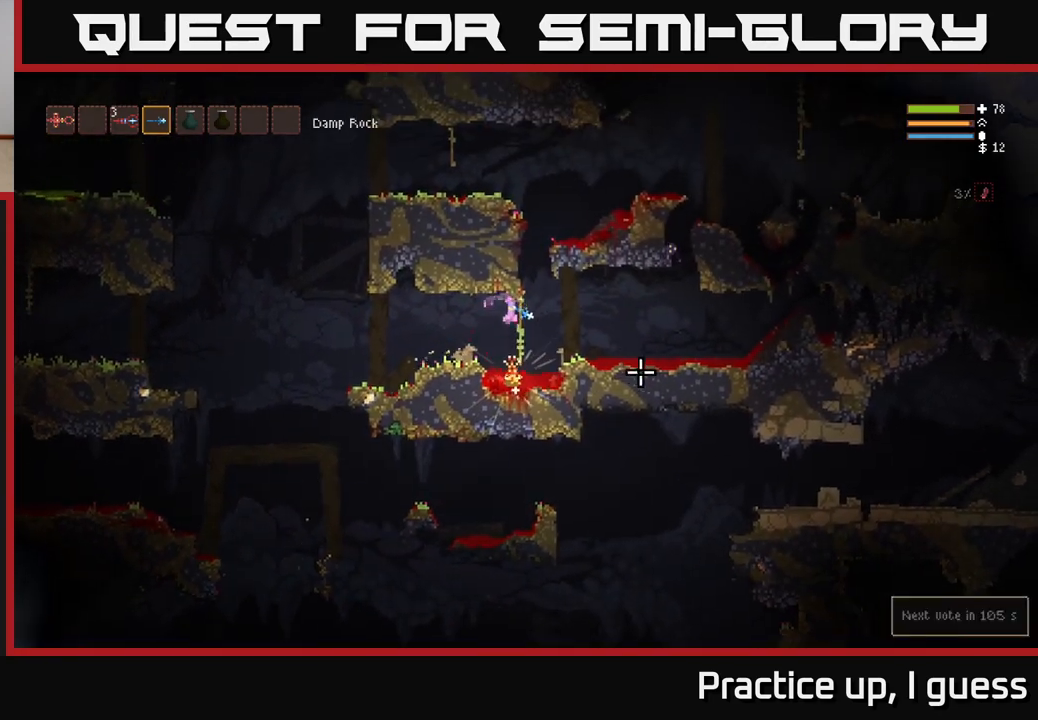
{"buttons": ["A"], "left_stick": "center", "right_stick": "center", "events": [[467, "A", "down"]]}
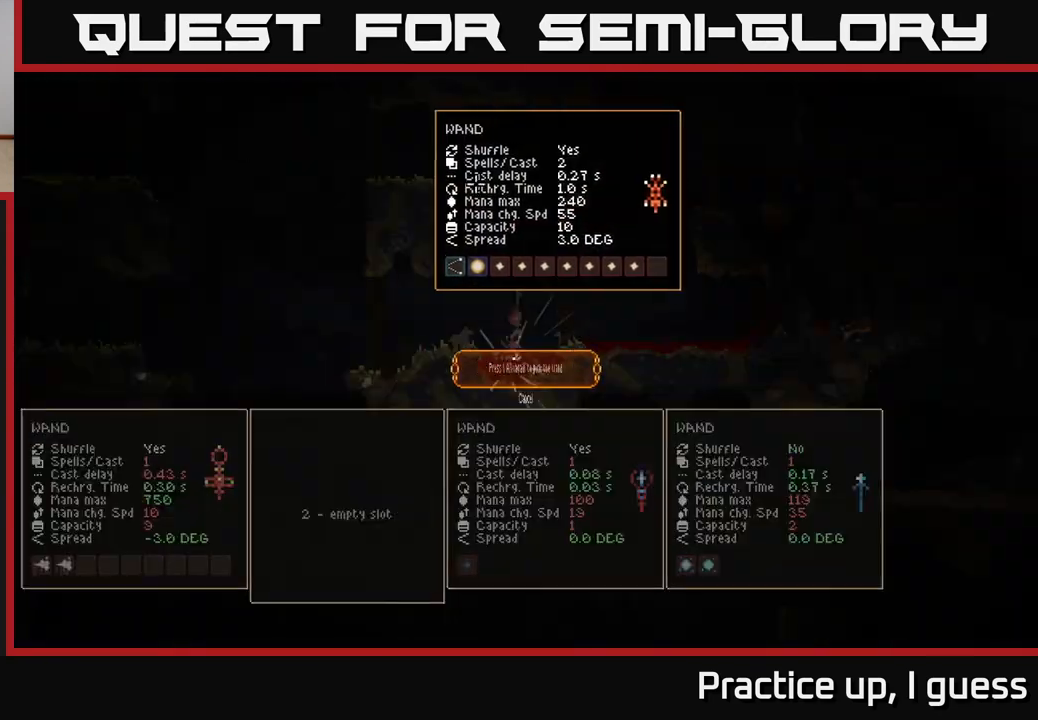
{"buttons": [], "left_stick": "center", "right_stick": "center", "events": [[50, "A", "up"]]}
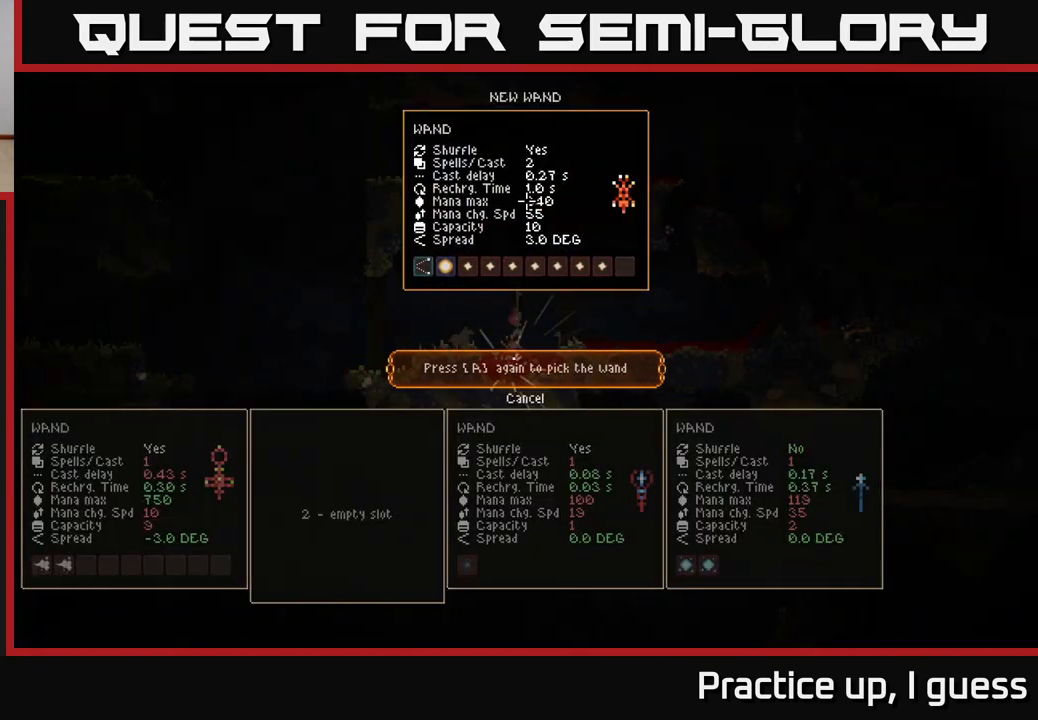
{"buttons": [], "left_stick": "center", "right_stick": "center", "events": []}
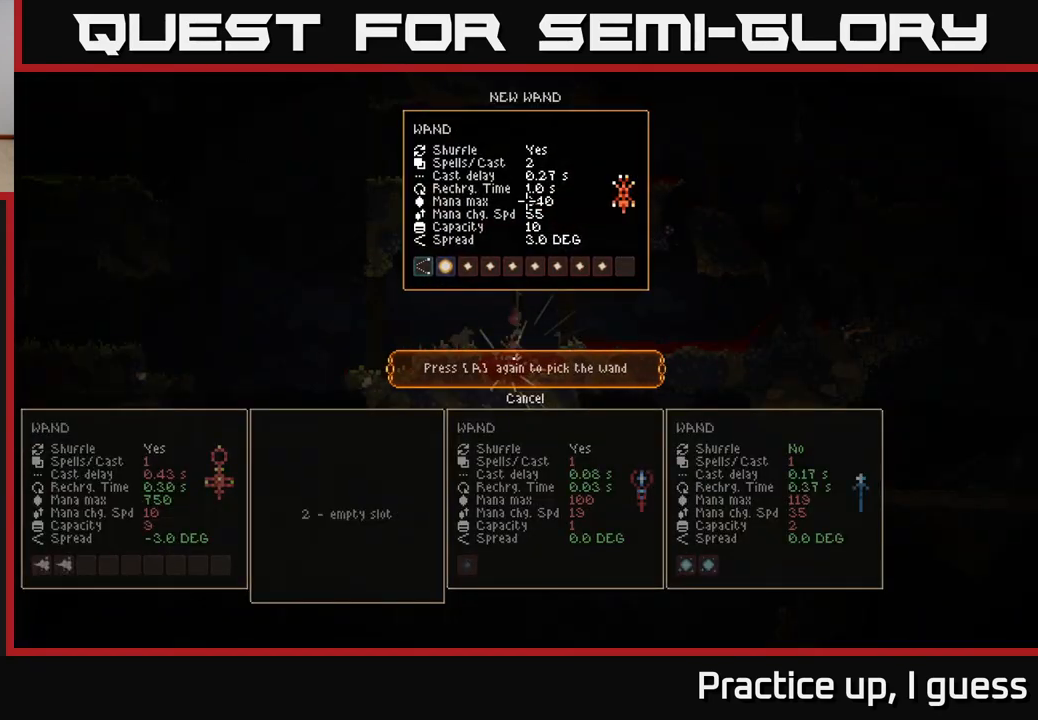
{"buttons": [], "left_stick": "center", "right_stick": "center", "events": []}
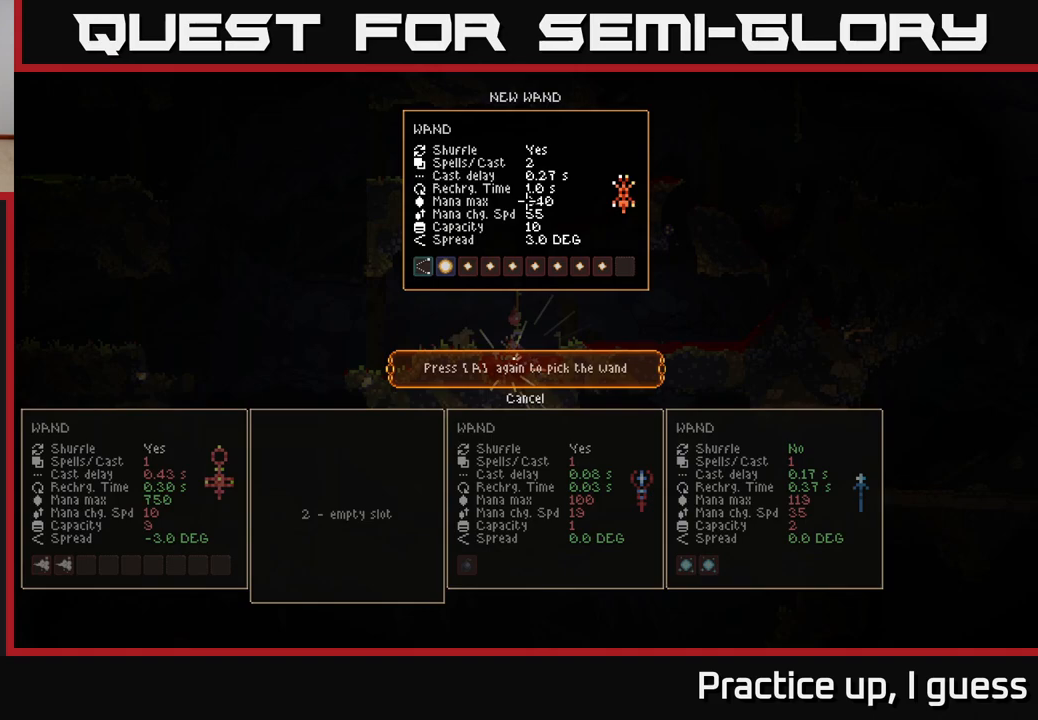
{"buttons": [], "left_stick": "right", "right_stick": "center", "events": [[67, "left_stick", "left"], [217, "left_stick", "center"], [417, "left_stick", "right"]]}
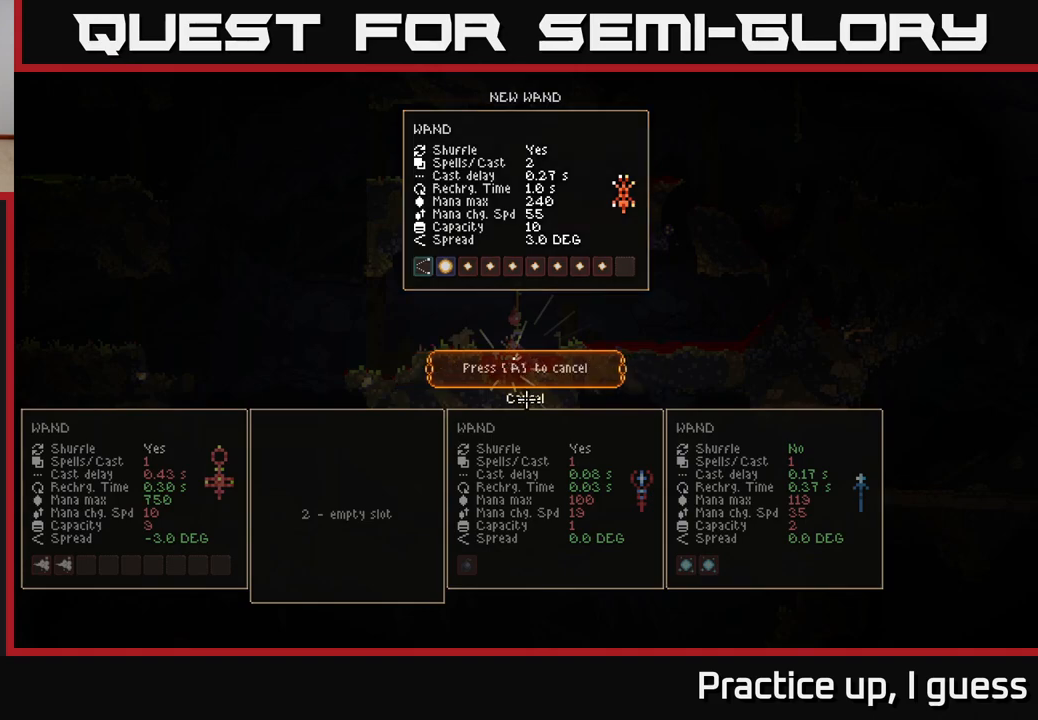
{"buttons": [], "left_stick": "up", "right_stick": "center", "events": [[83, "left_stick", "center"], [383, "left_stick", "up"]]}
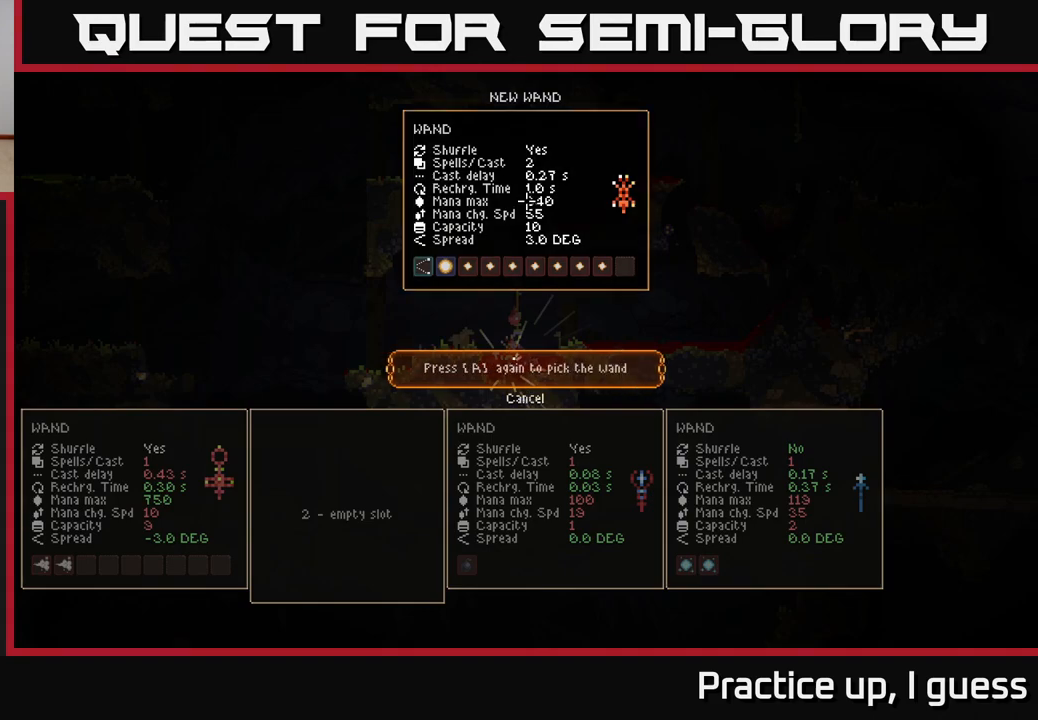
{"buttons": ["A"], "left_stick": "center", "right_stick": "center", "events": [[33, "left_stick", "center"], [467, "A", "down"]]}
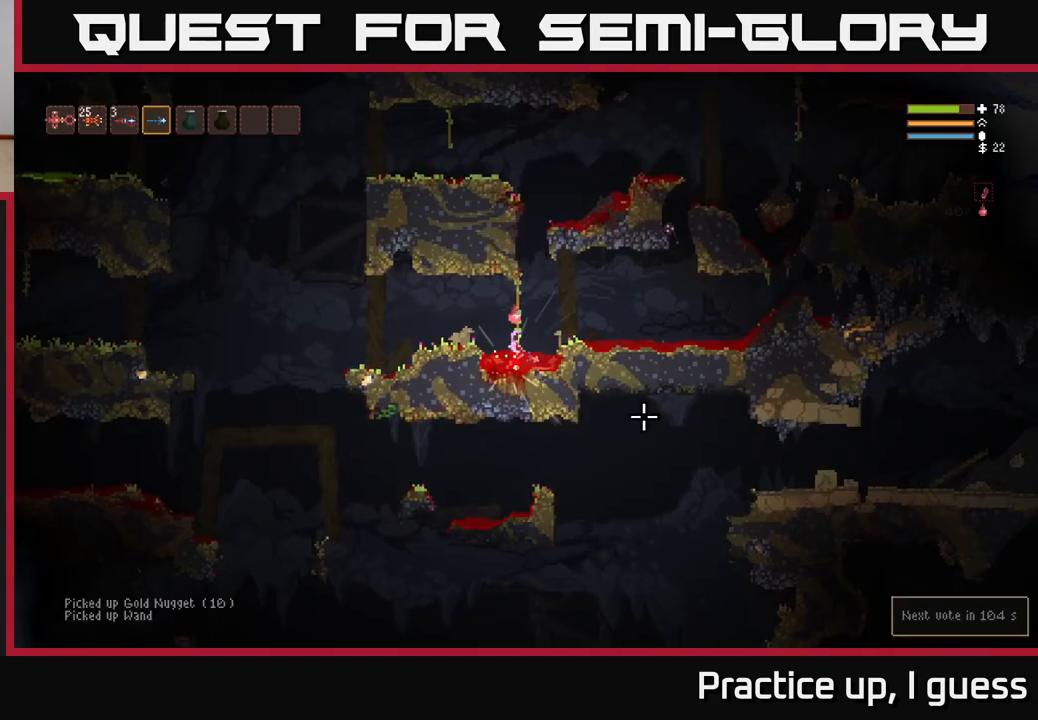
{"buttons": ["L2"], "left_stick": "right", "right_stick": "right", "events": [[50, "A", "up"], [167, "left_stick", "right"], [283, "right_stick", "right"], [417, "L2", "down"]]}
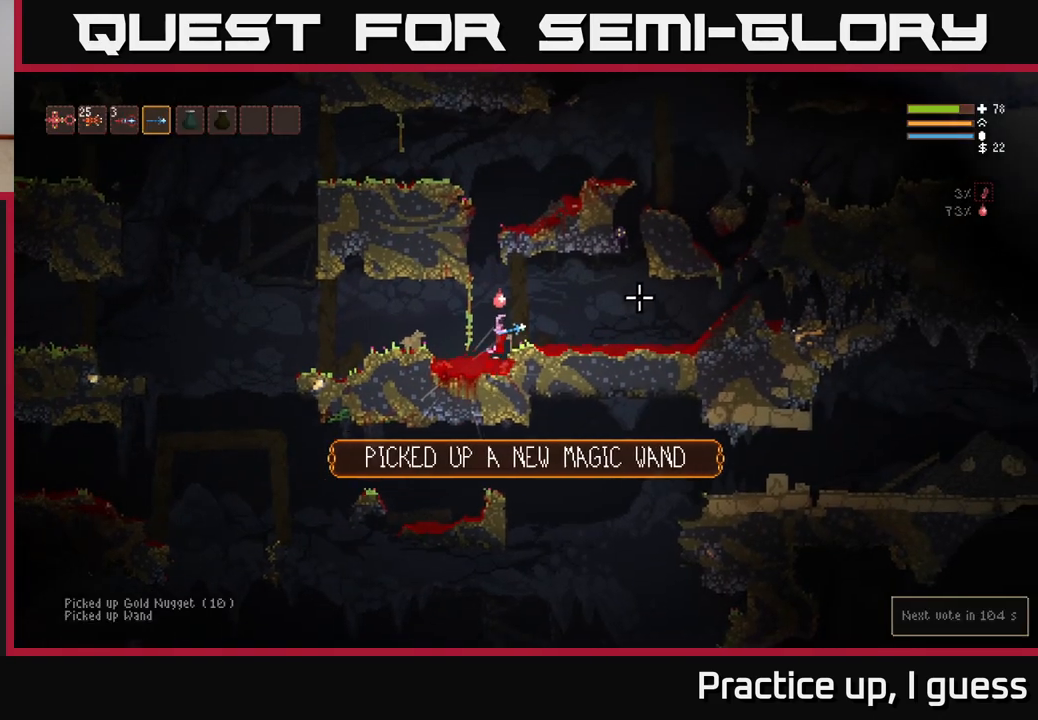
{"buttons": [], "left_stick": "right", "right_stick": "up-right", "events": [[67, "L2", "up"], [250, "right_stick", "up-right"]]}
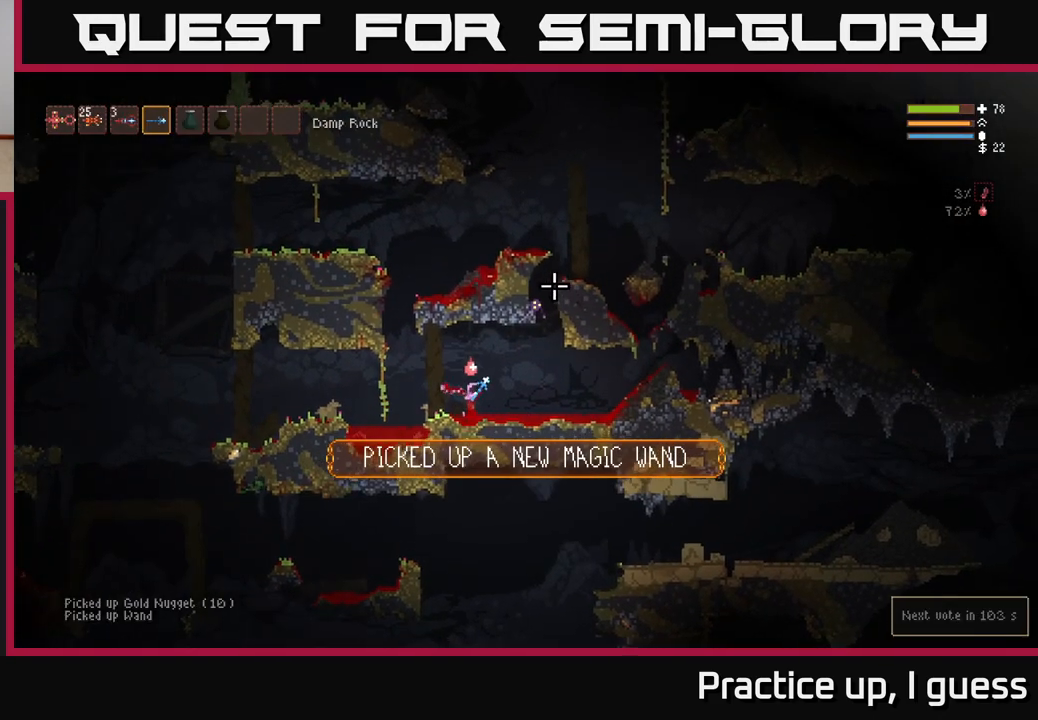
{"buttons": ["R2"], "left_stick": "center", "right_stick": "up", "events": [[100, "right_stick", "up"], [467, "R2", "down"], [467, "left_stick", "center"]]}
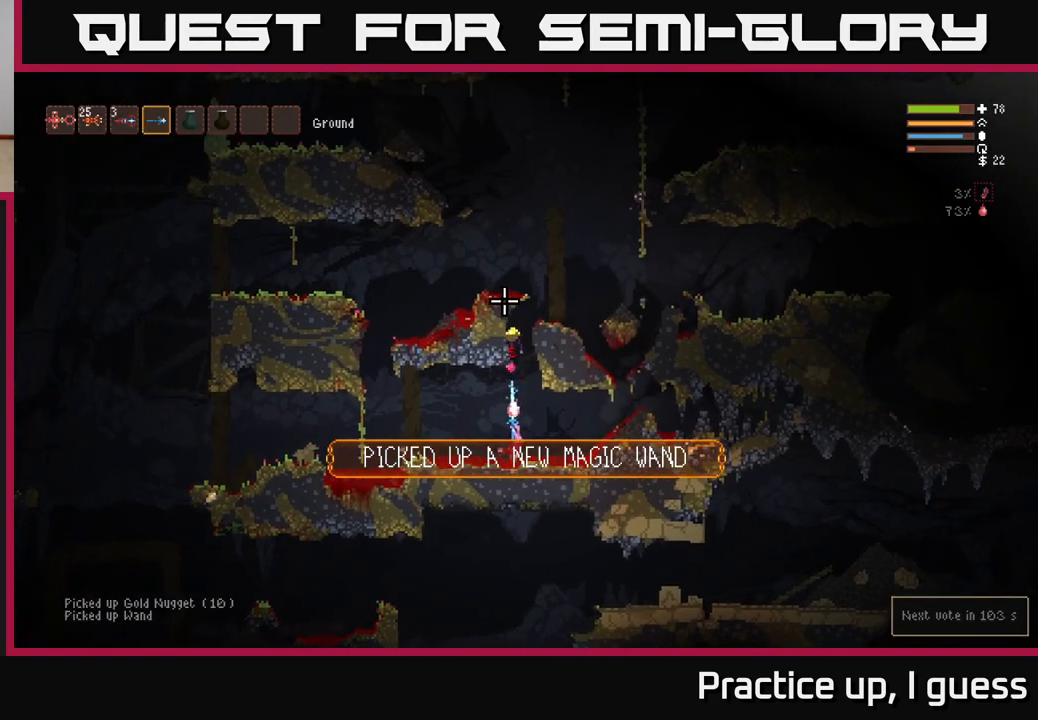
{"buttons": ["L2"], "left_stick": "center", "right_stick": "up", "events": [[100, "R2", "up"], [433, "L2", "down"]]}
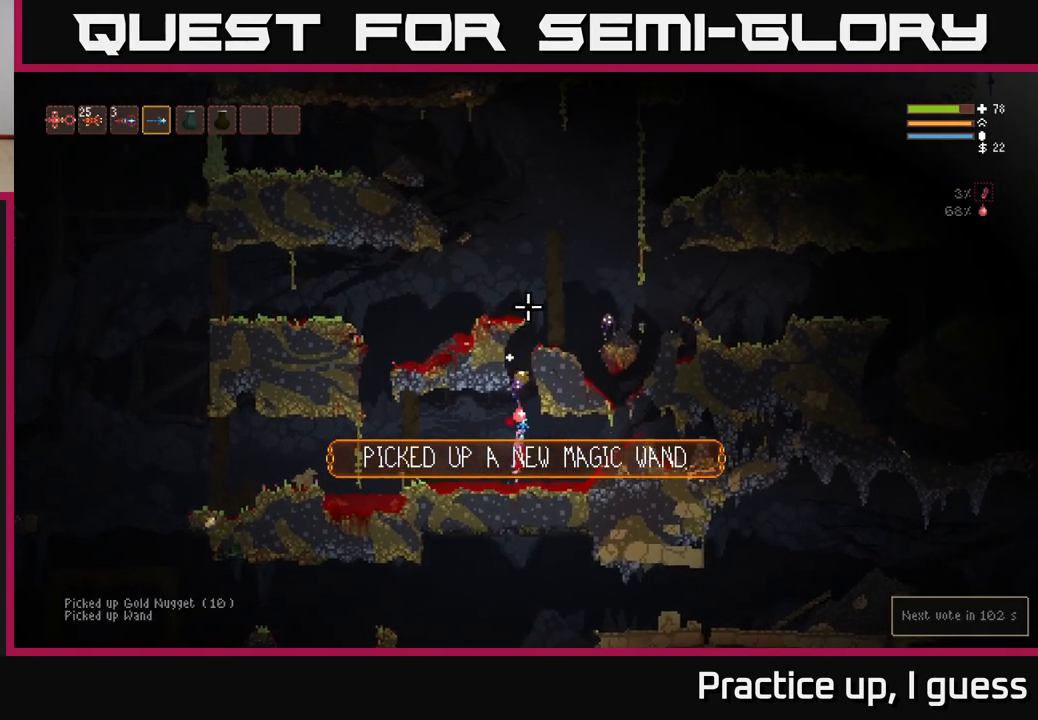
{"buttons": ["L2"], "left_stick": "center", "right_stick": "right", "events": [[83, "left_stick", "right"], [133, "right_stick", "up-right"], [250, "left_stick", "left"], [383, "left_stick", "center"], [500, "right_stick", "right"]]}
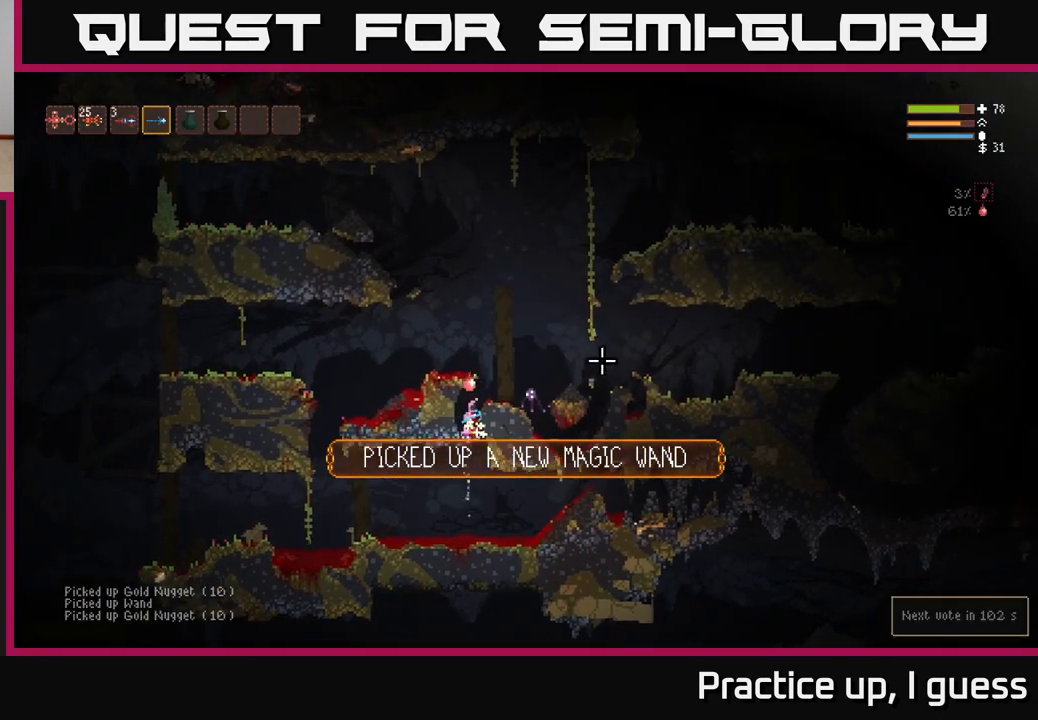
{"buttons": [], "left_stick": "center", "right_stick": "right", "events": [[133, "left_stick", "up"], [267, "left_stick", "right"], [300, "R2", "down"], [350, "L2", "up"], [367, "left_stick", "center"], [417, "R2", "up"]]}
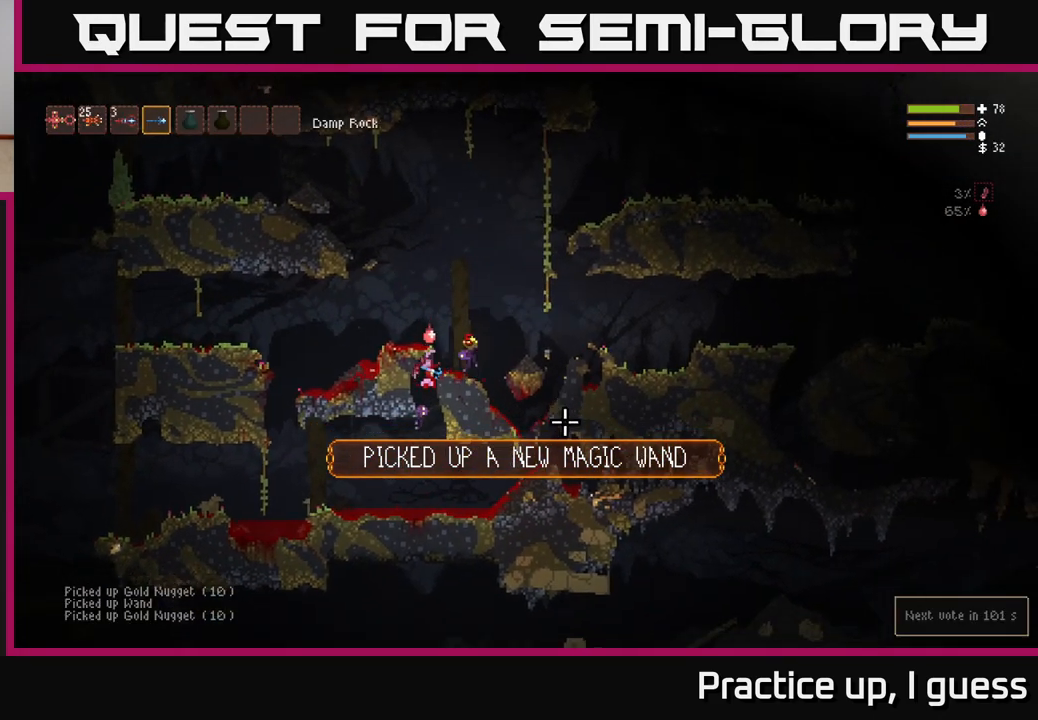
{"buttons": ["L2"], "left_stick": "center", "right_stick": "up-right", "events": [[283, "left_stick", "left"], [300, "L2", "down"], [333, "right_stick", "up-right"], [383, "left_stick", "center"]]}